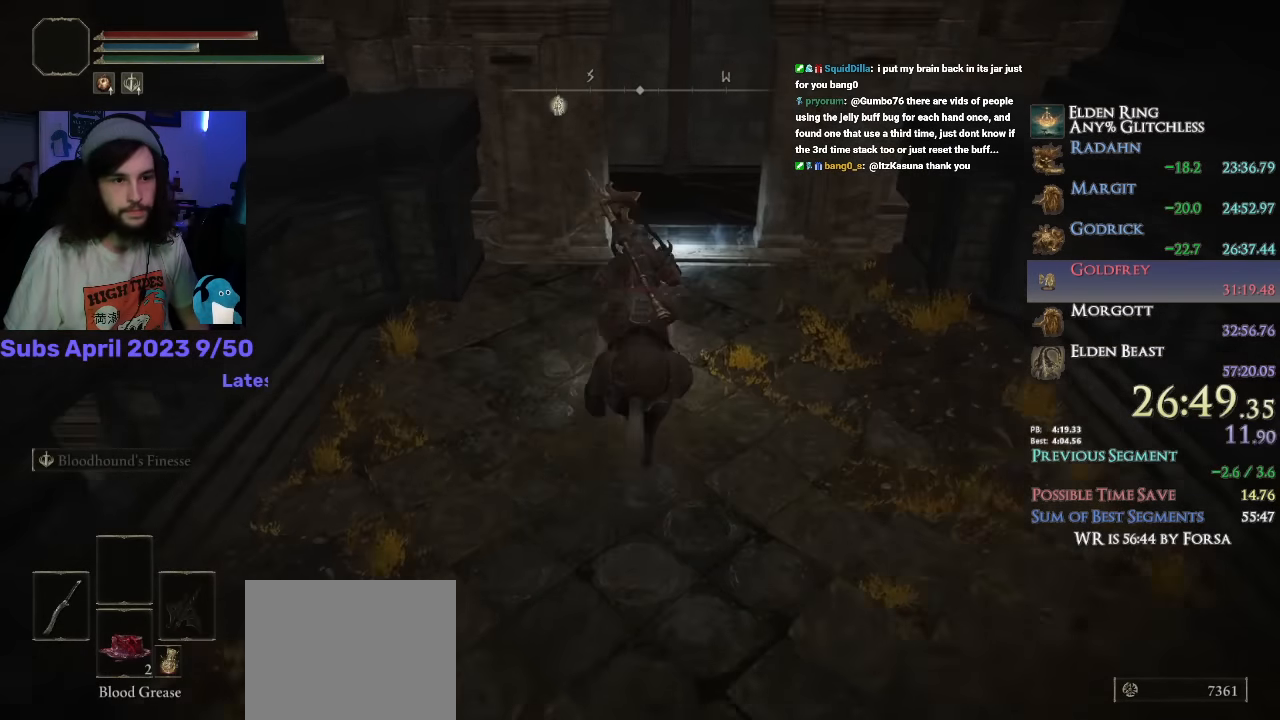
Gameplay with a controller (PlayStation layout); each line is a JSON object with the inputs held at the frame after it. "button_events" lists button changes between this image and that frame as [ms after this image, input, new state], when the widget could be followed in between (sticks are given only as held states). Not read: L1.
{"buttons": ["CIRCLE"], "left_stick": "center", "right_stick": "center", "button_events": [[17, "L3", "up"], [284, "CIRCLE", "down"]]}
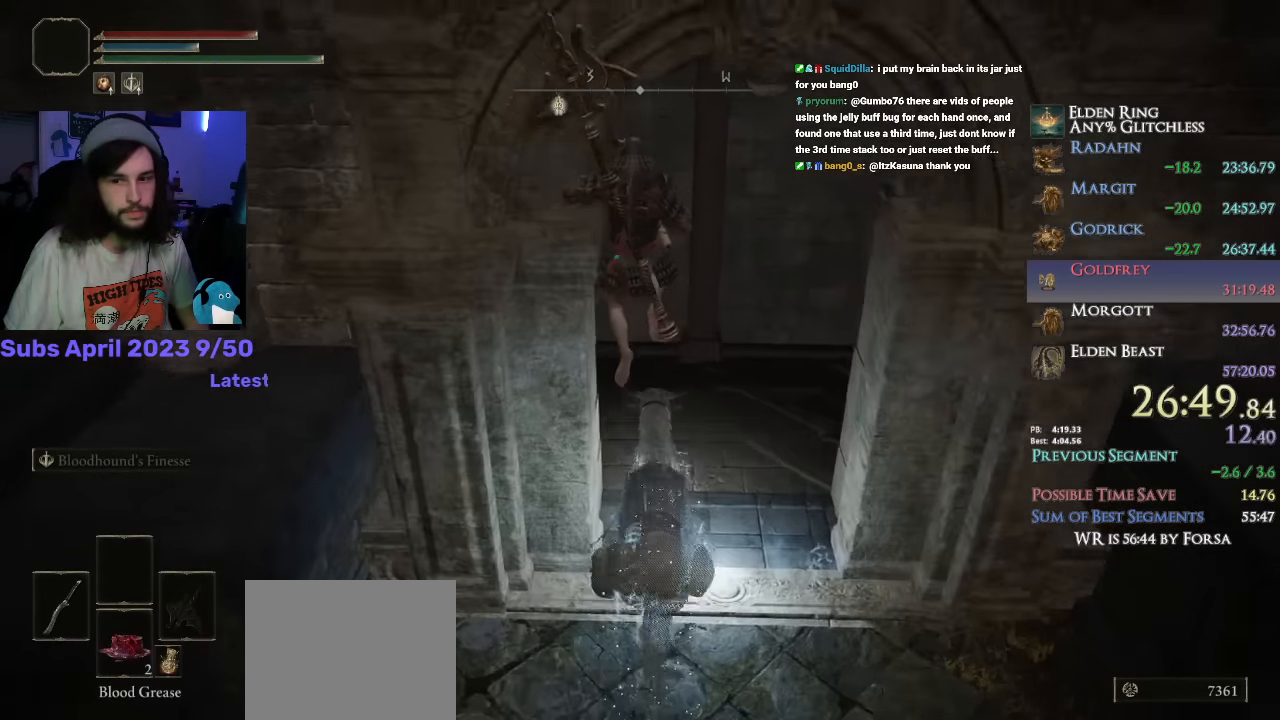
{"buttons": ["CIRCLE"], "left_stick": "center", "right_stick": "left", "button_events": []}
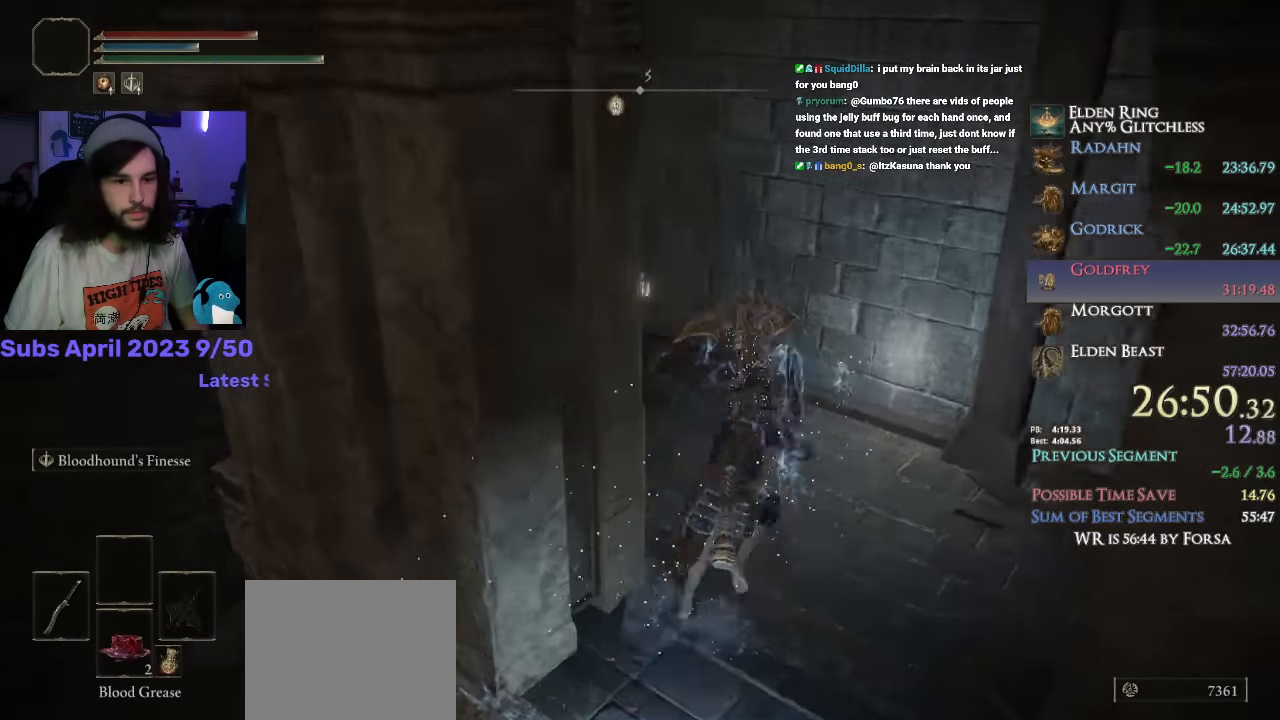
{"buttons": ["CIRCLE"], "left_stick": "center", "right_stick": "center", "button_events": []}
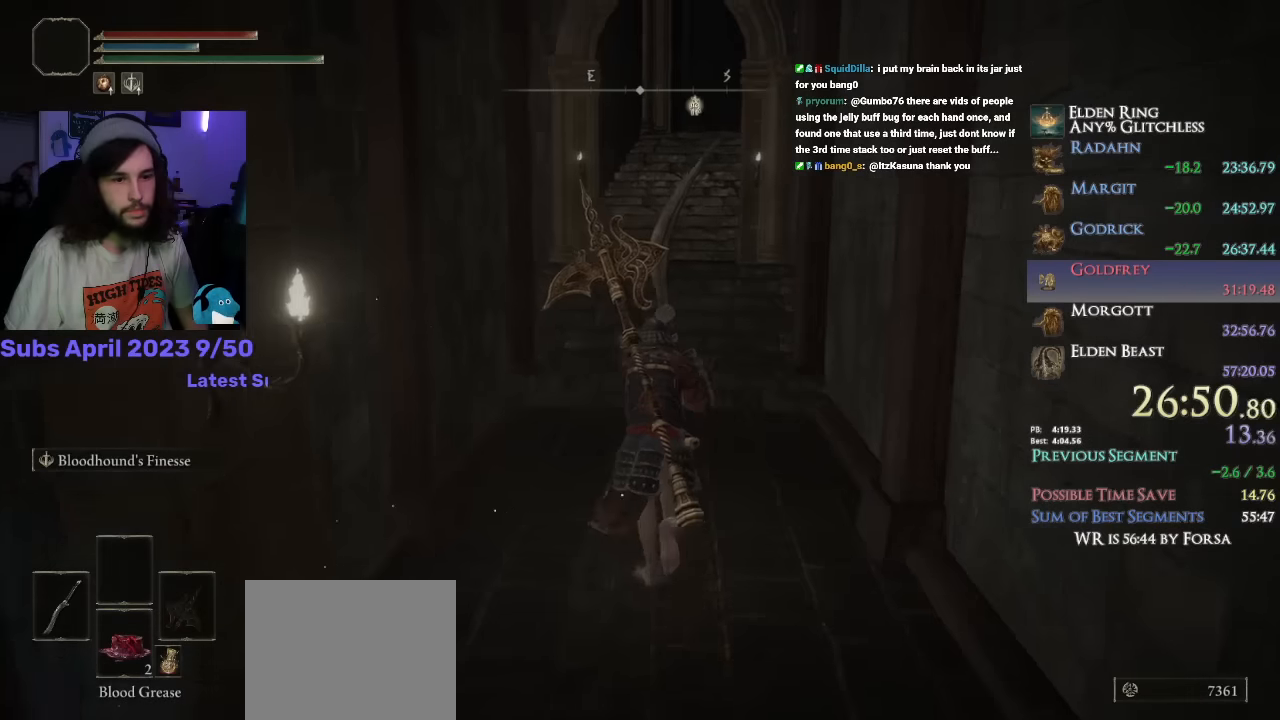
{"buttons": ["CIRCLE"], "left_stick": "center", "right_stick": "center", "button_events": [[317, "CROSS", "down"], [384, "CROSS", "up"]]}
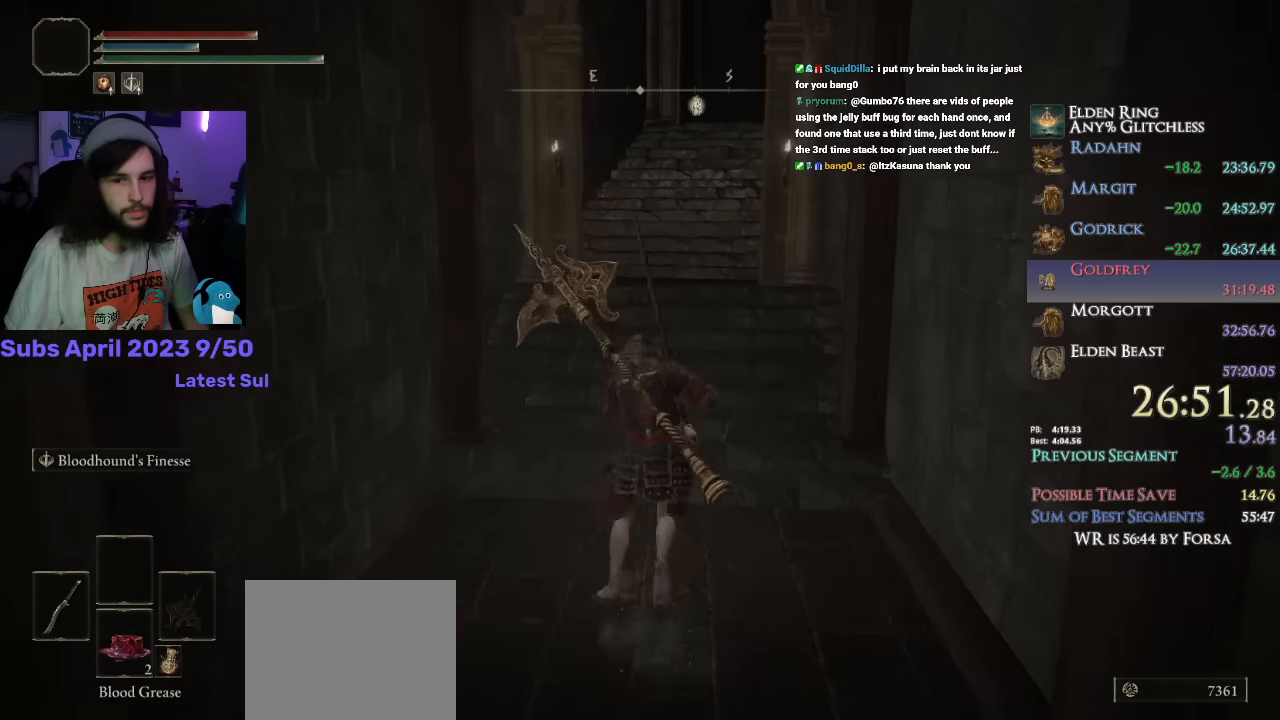
{"buttons": ["CIRCLE"], "left_stick": "center", "right_stick": "down", "button_events": []}
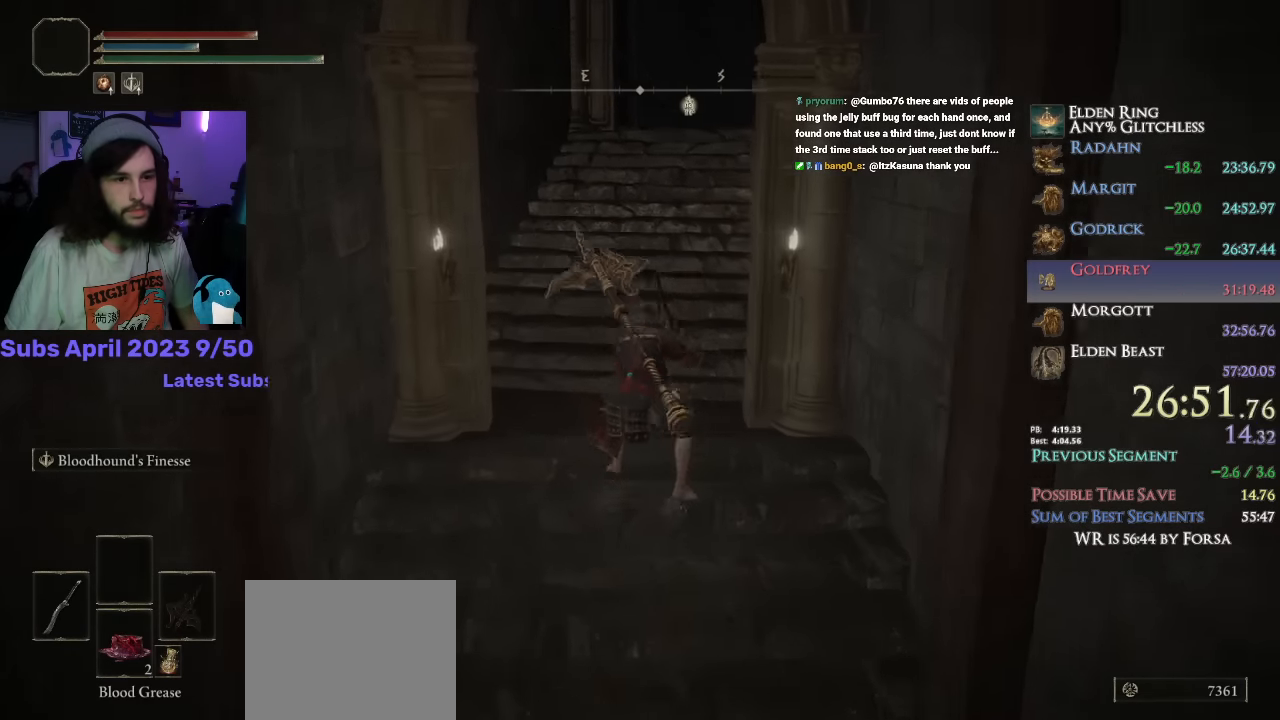
{"buttons": ["CIRCLE"], "left_stick": "center", "right_stick": "down", "button_events": [[217, "CROSS", "down"], [300, "CROSS", "up"]]}
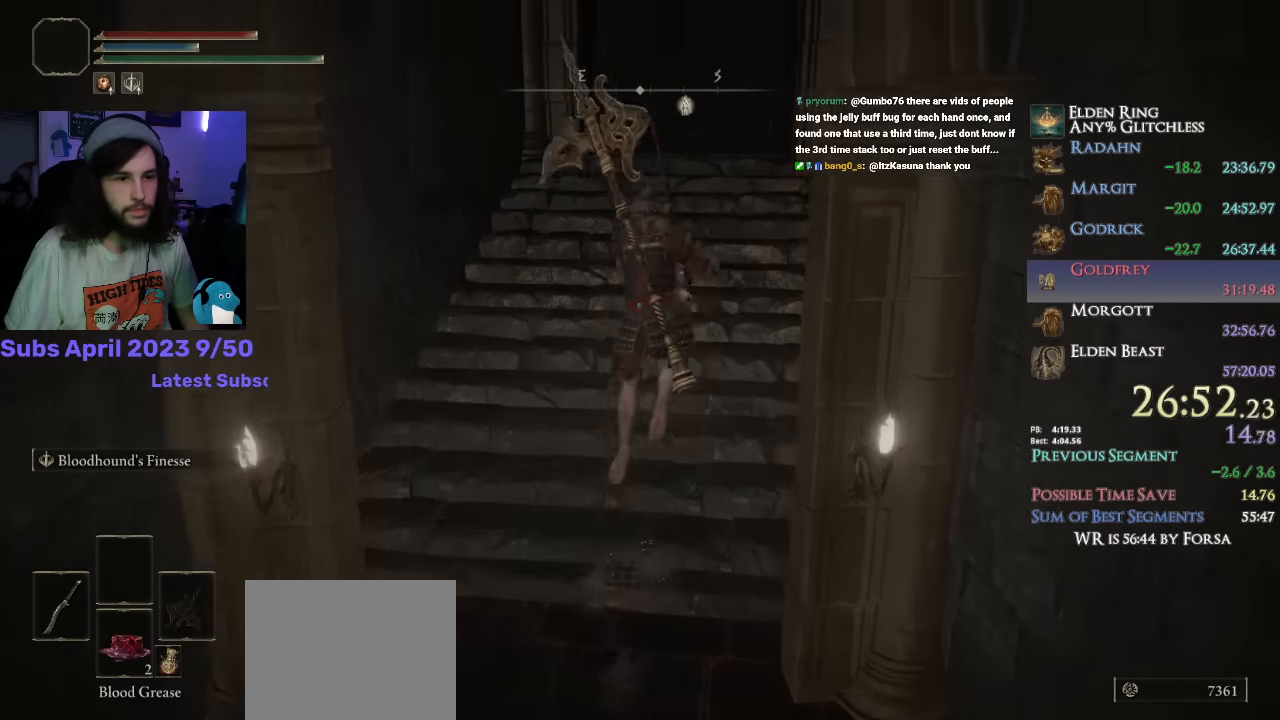
{"buttons": ["CIRCLE"], "left_stick": "center", "right_stick": "down", "button_events": []}
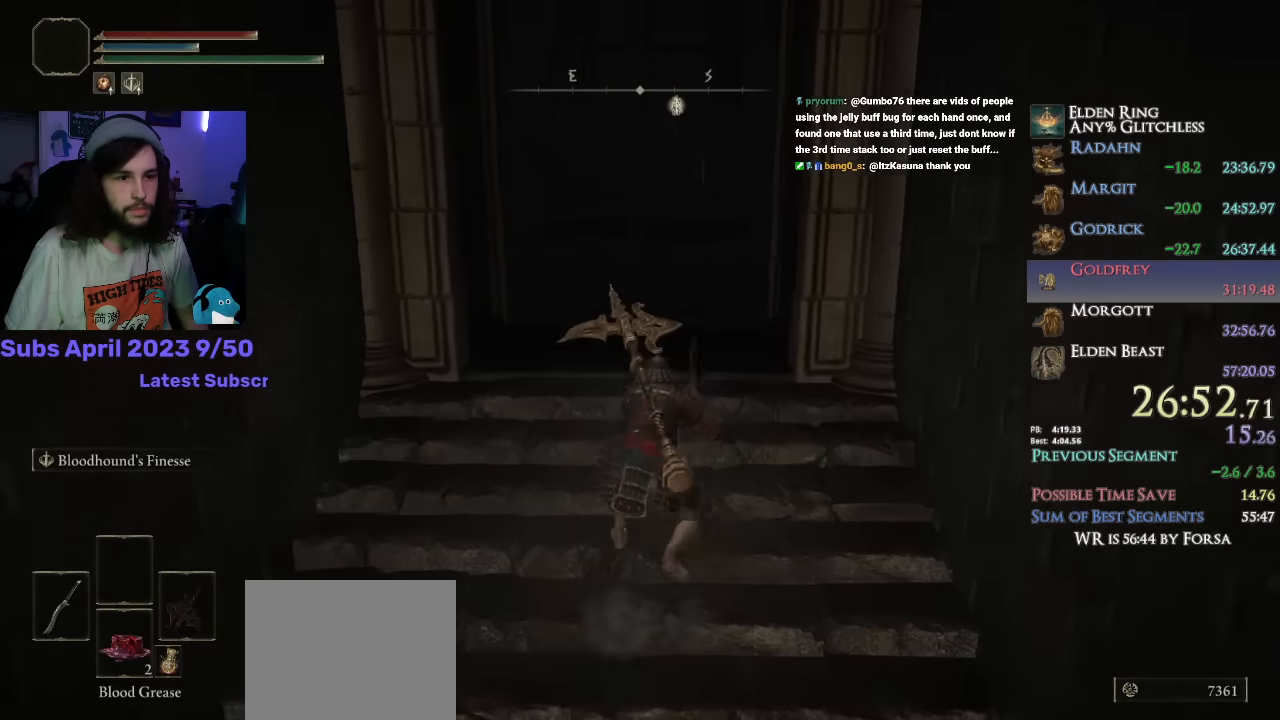
{"buttons": ["CIRCLE"], "left_stick": "center", "right_stick": "center", "button_events": []}
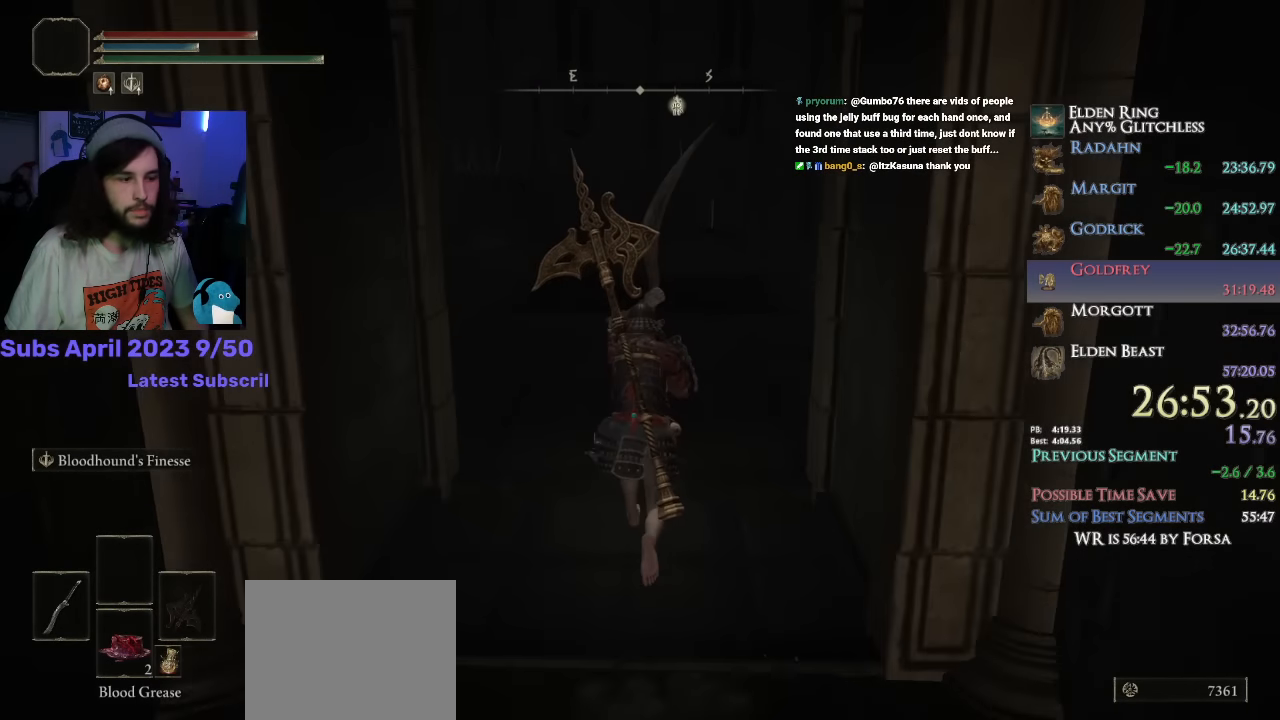
{"buttons": ["CROSS", "CIRCLE"], "left_stick": "center", "right_stick": "center", "button_events": [[500, "CROSS", "down"]]}
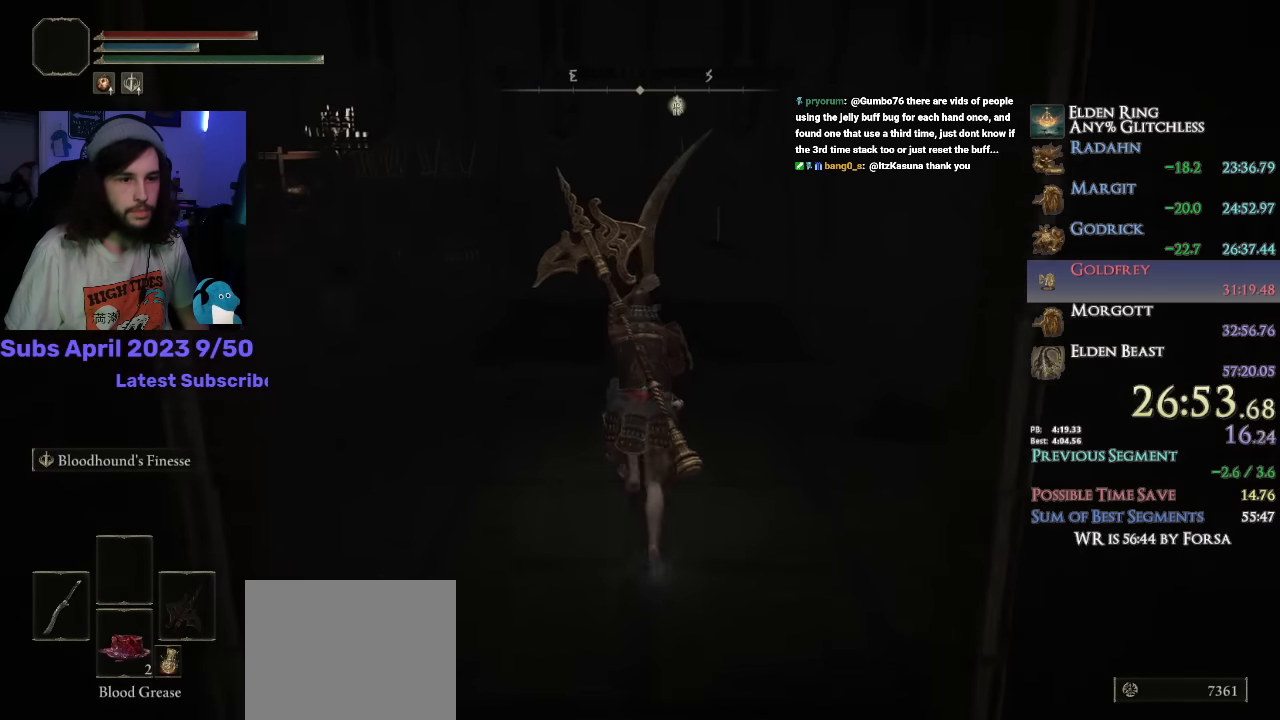
{"buttons": [], "left_stick": "center", "right_stick": "down", "button_events": [[134, "CROSS", "up"], [150, "CIRCLE", "up"]]}
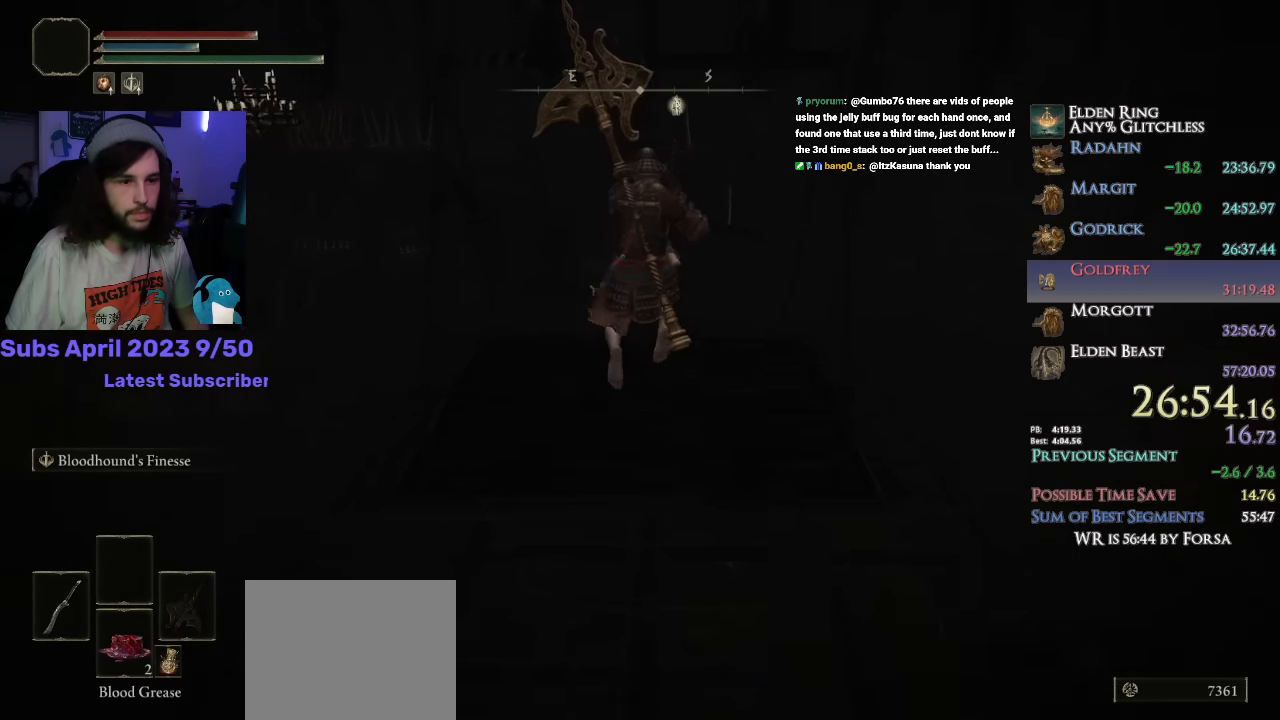
{"buttons": [], "left_stick": "center", "right_stick": "center", "button_events": []}
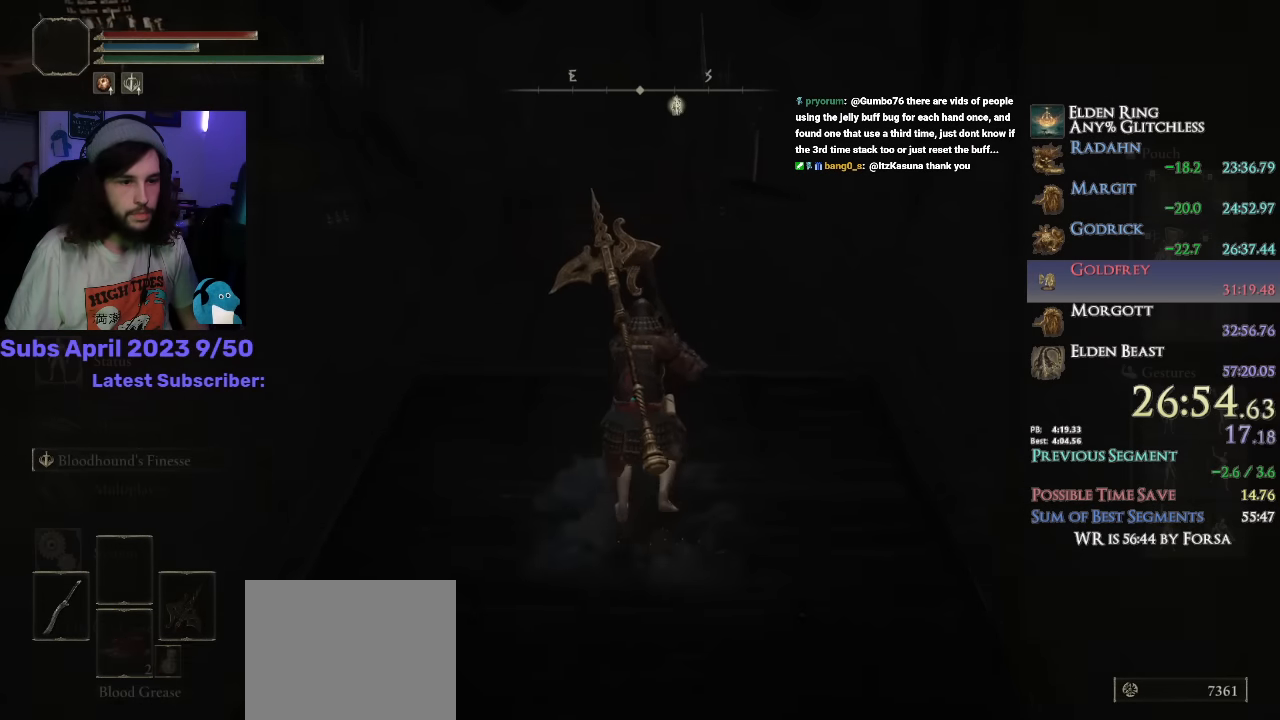
{"buttons": ["CROSS"], "left_stick": "down", "right_stick": "center", "button_events": [[334, "DPAD_DOWN", "down"], [417, "DPAD_DOWN", "up"], [467, "CROSS", "down"]]}
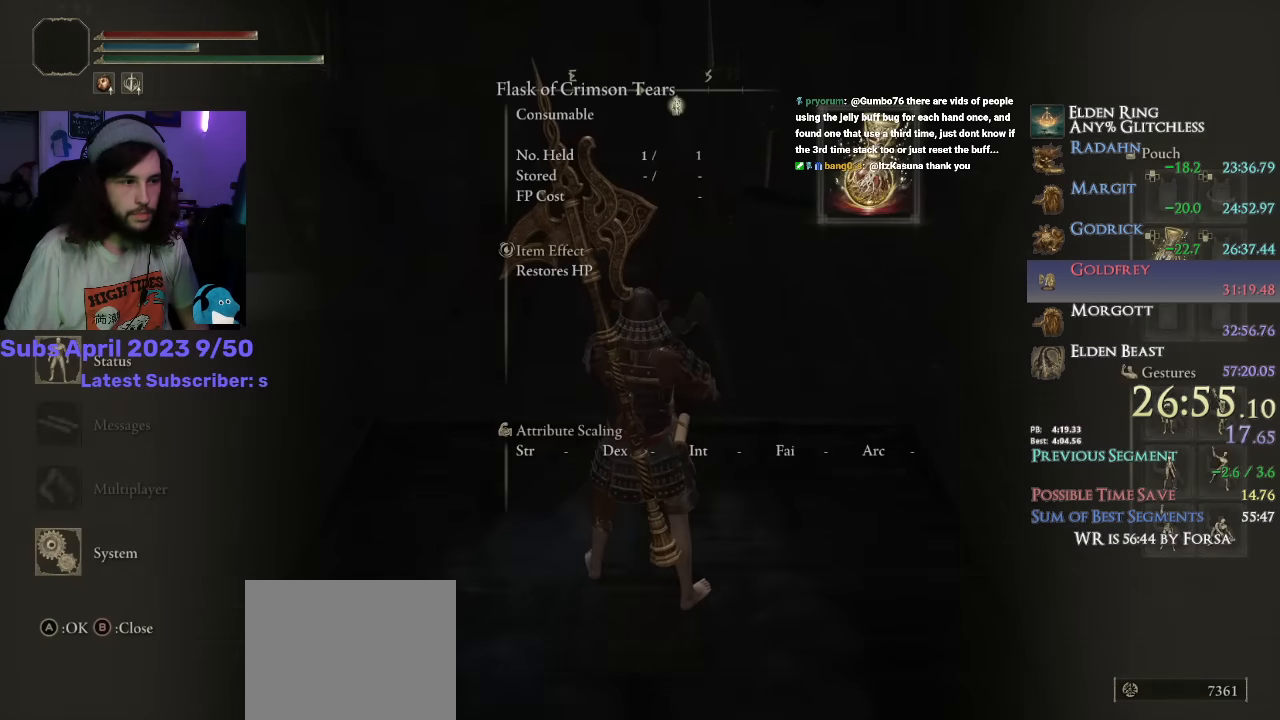
{"buttons": ["CROSS"], "left_stick": "down", "right_stick": "center", "button_events": [[50, "CROSS", "up"], [134, "DPAD_UP", "down"], [184, "DPAD_UP", "up"], [267, "DPAD_UP", "down"], [317, "DPAD_UP", "up"], [434, "CROSS", "down"]]}
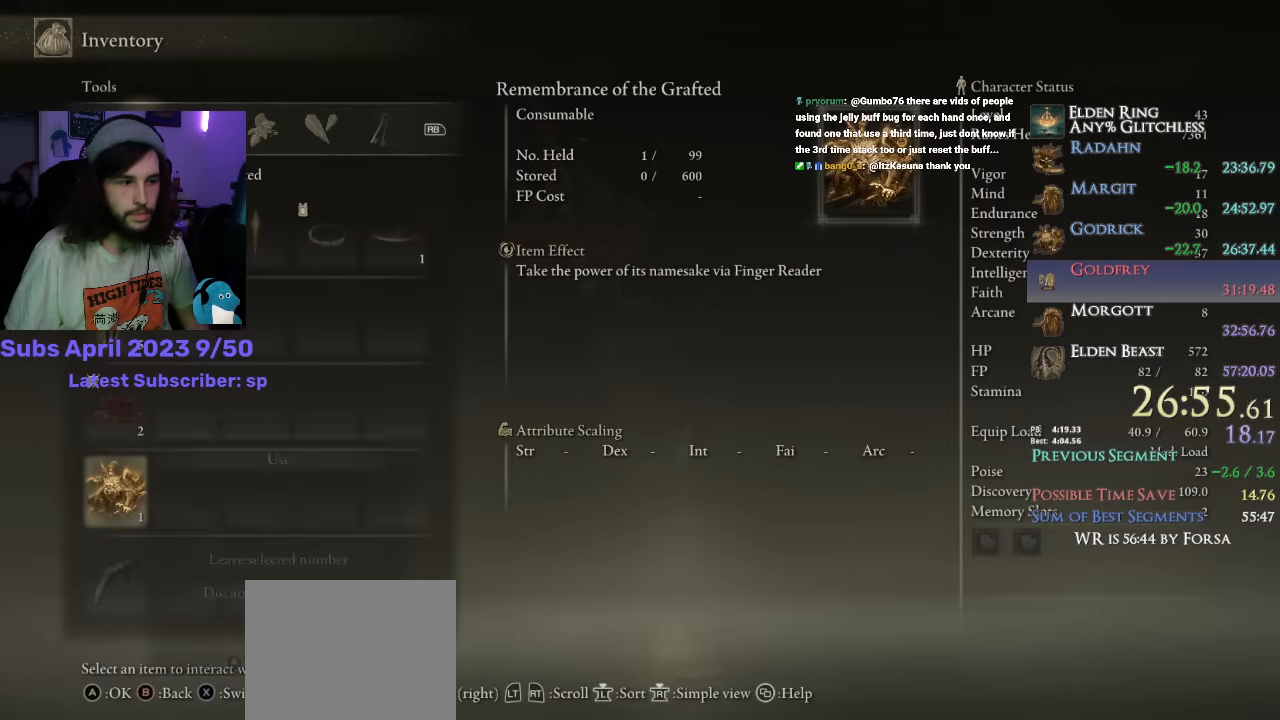
{"buttons": [], "left_stick": "down", "right_stick": "center", "button_events": [[17, "CROSS", "up"], [67, "CROSS", "down"], [150, "CROSS", "up"], [217, "DPAD_RIGHT", "down"], [300, "CROSS", "down"], [300, "DPAD_RIGHT", "up"], [400, "CROSS", "up"]]}
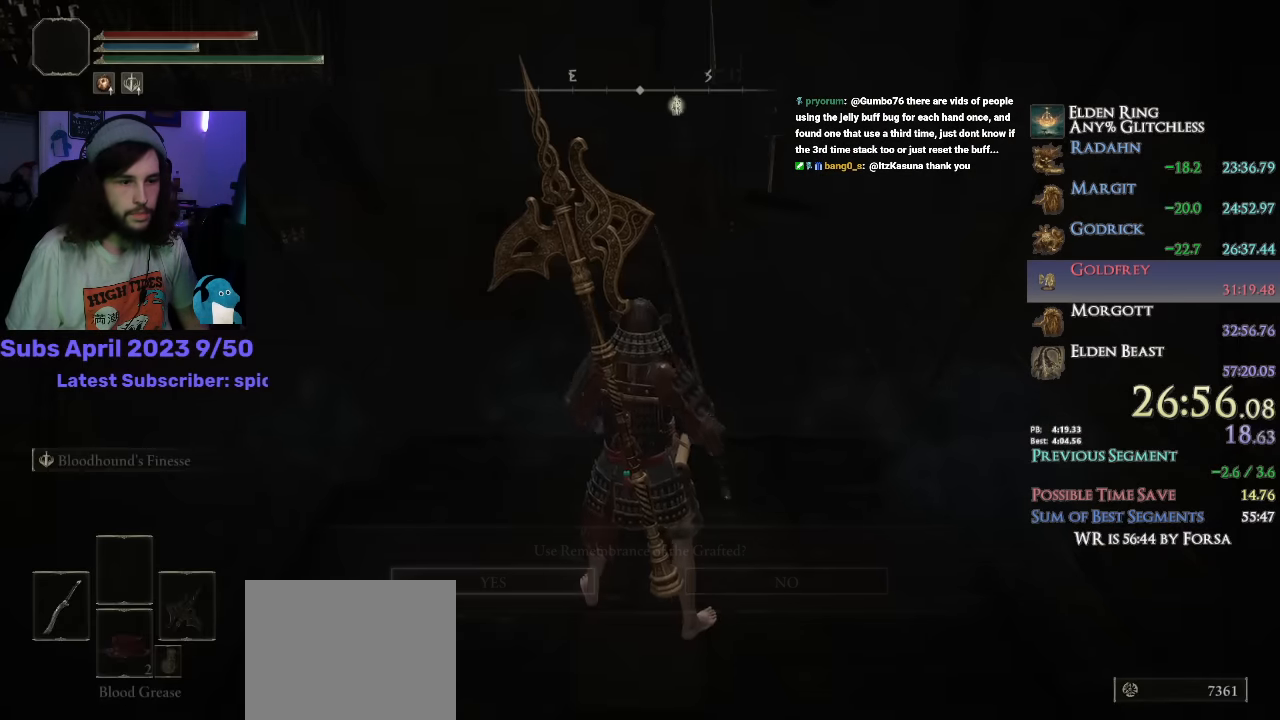
{"buttons": [], "left_stick": "down", "right_stick": "center"}
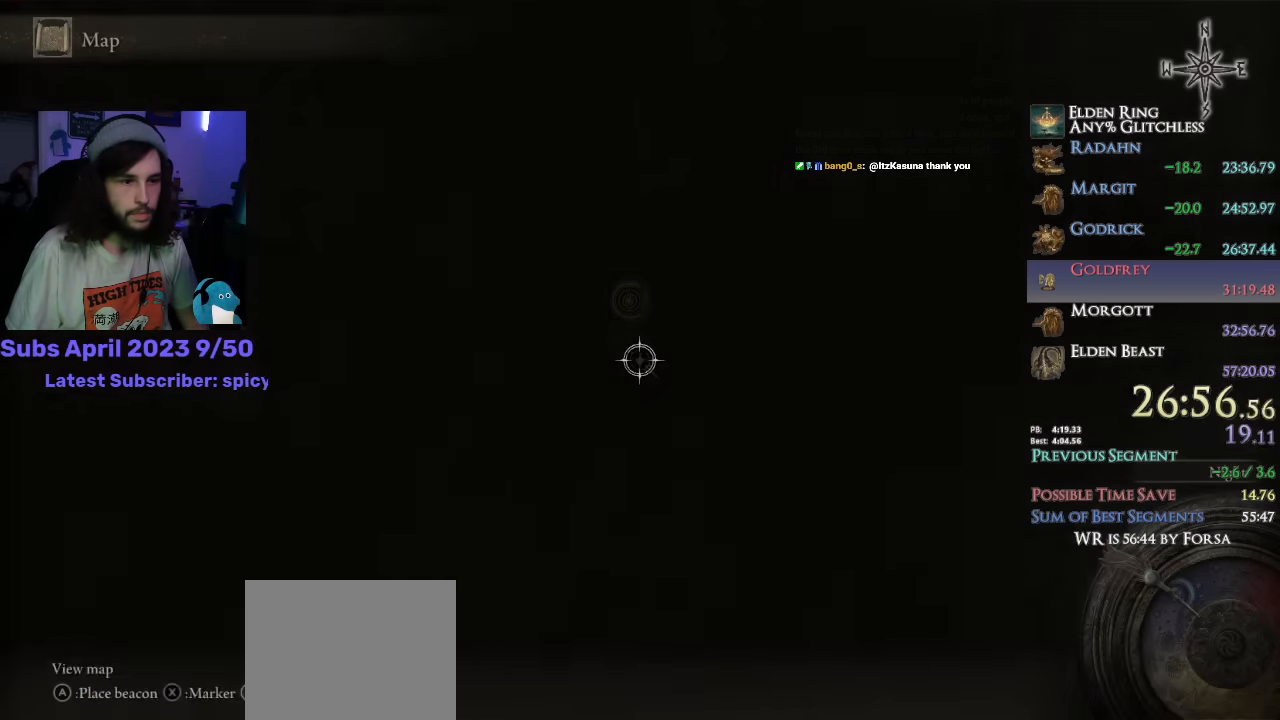
{"buttons": [], "left_stick": "down", "right_stick": "center", "button_events": [[84, "TRIANGLE", "down"], [184, "TRIANGLE", "up"]]}
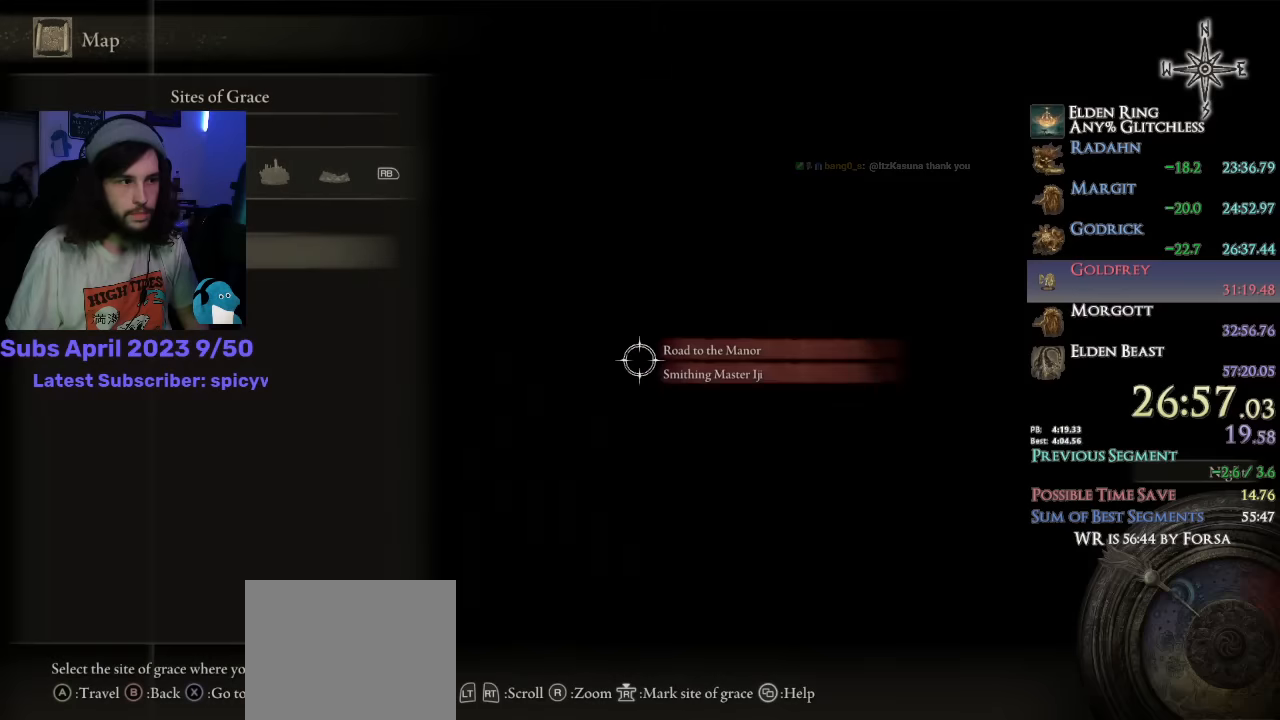
{"buttons": ["CIRCLE"], "left_stick": "down", "right_stick": "center", "button_events": [[17, "R3", "down"], [100, "R3", "up"], [450, "CIRCLE", "down"]]}
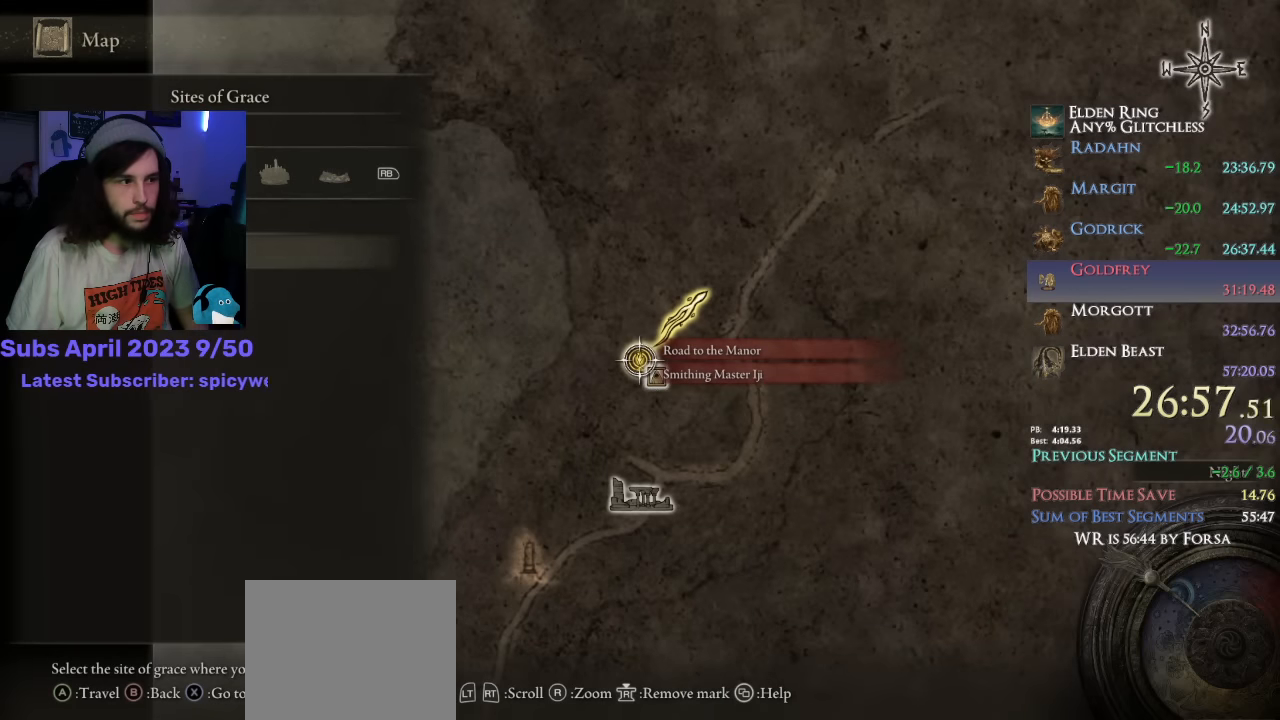
{"buttons": ["CIRCLE"], "left_stick": "down", "right_stick": "center", "button_events": [[50, "CIRCLE", "up"], [484, "CIRCLE", "down"]]}
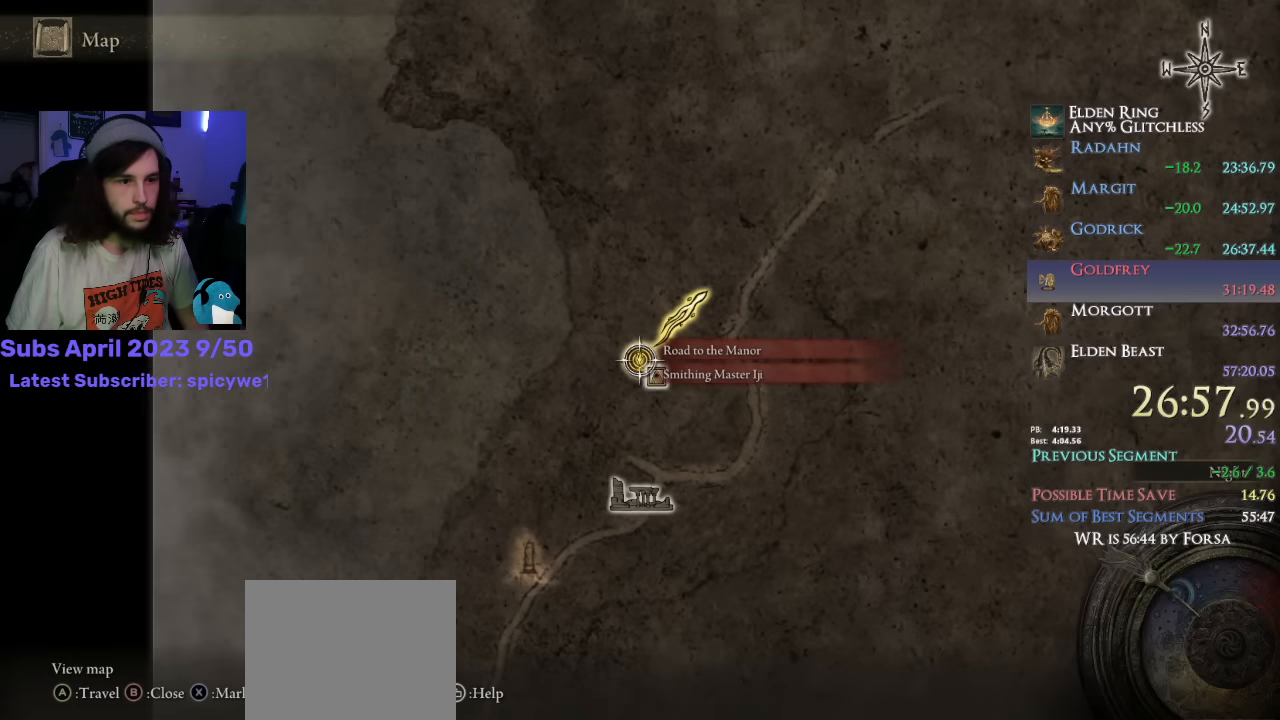
{"buttons": [], "left_stick": "down", "right_stick": "center", "button_events": [[50, "CIRCLE", "up"]]}
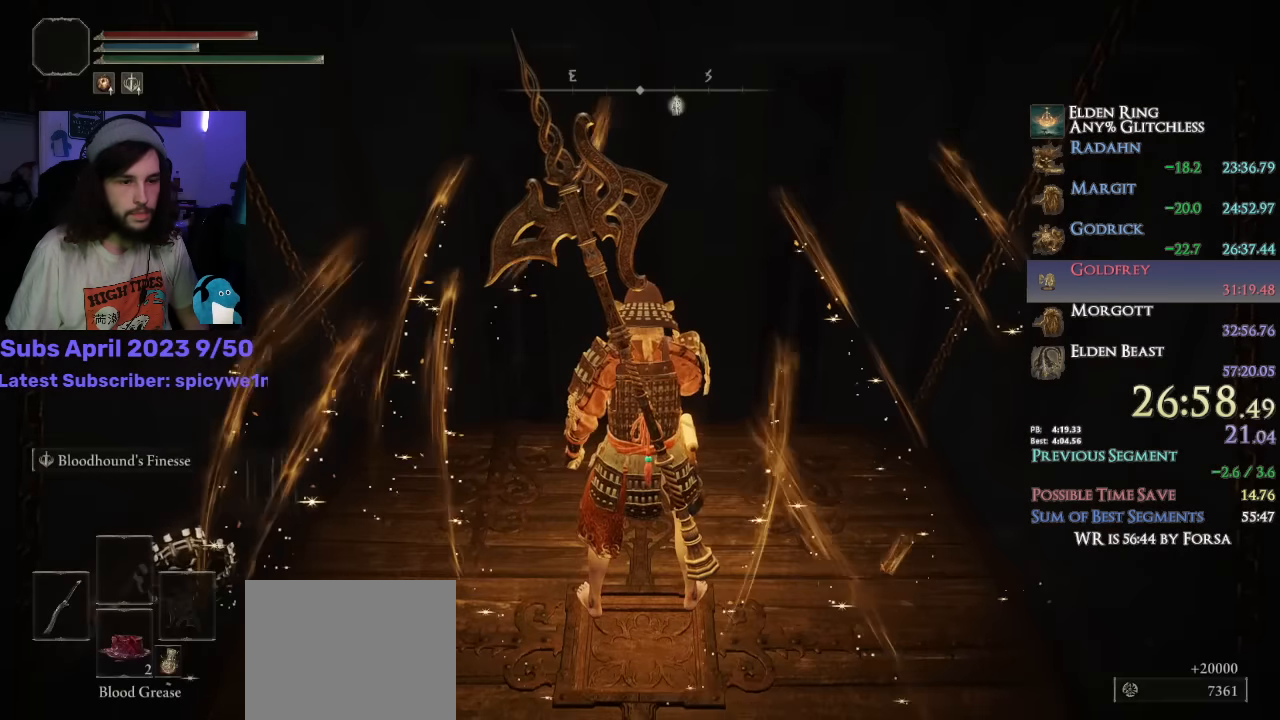
{"buttons": [], "left_stick": "down-left", "right_stick": "center", "button_events": []}
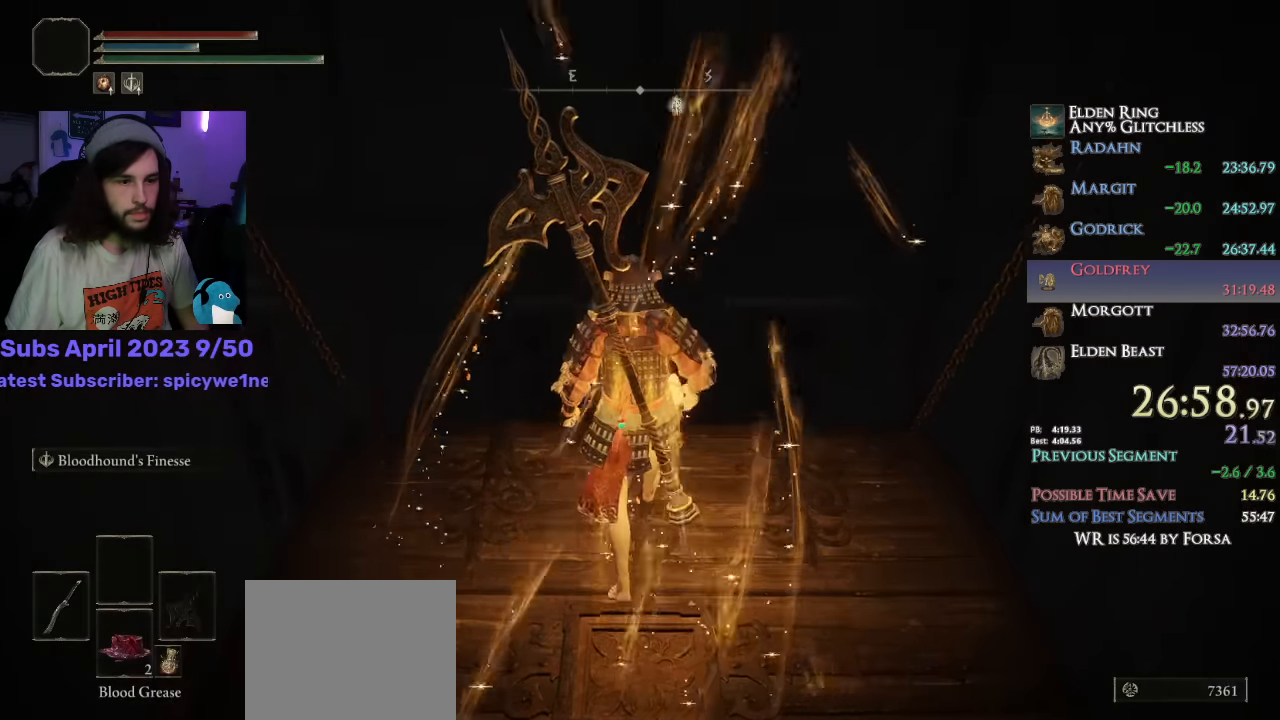
{"buttons": [], "left_stick": "down", "right_stick": "center", "button_events": []}
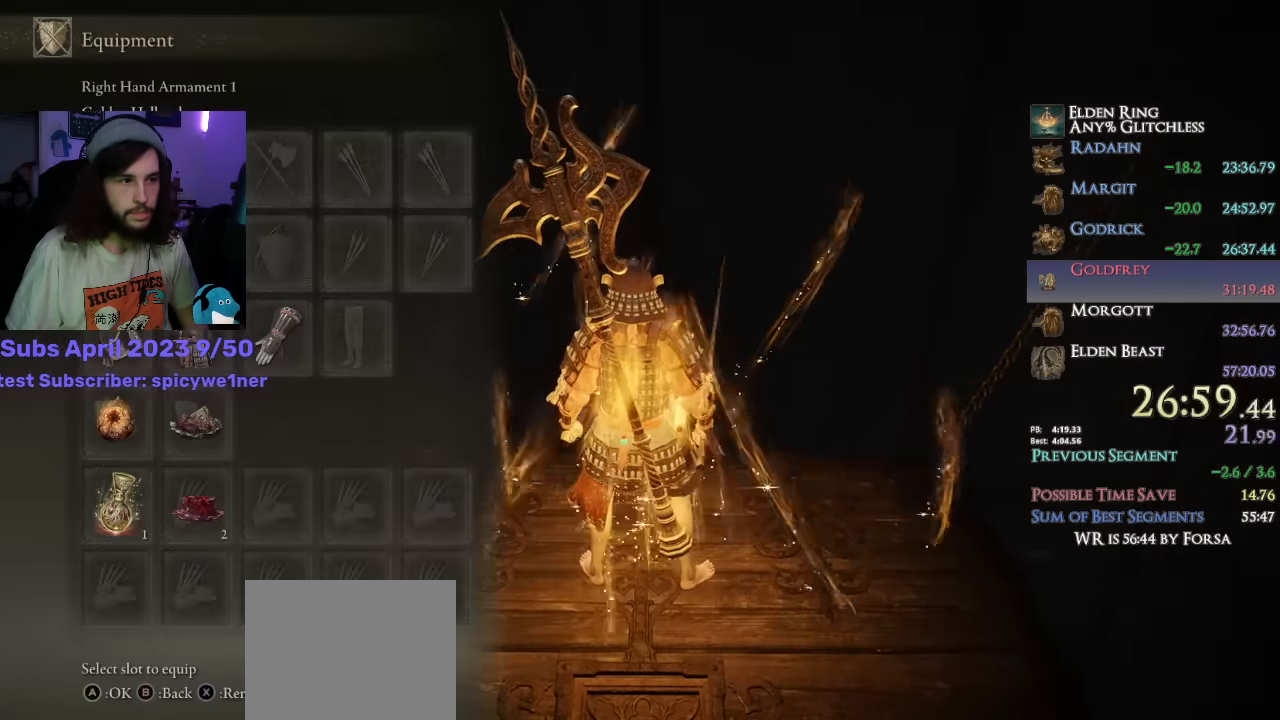
{"buttons": [], "left_stick": "down", "right_stick": "center", "button_events": []}
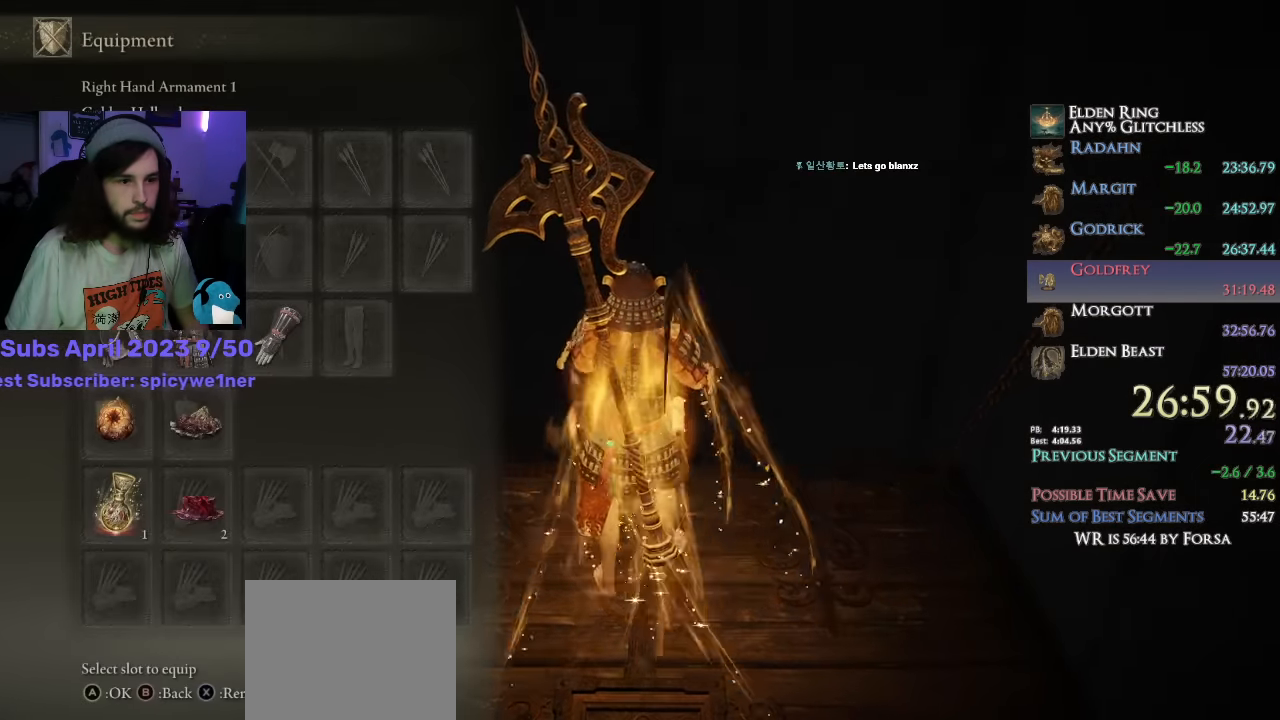
{"buttons": [], "left_stick": "down", "right_stick": "center", "button_events": [[50, "SQUARE", "down"], [184, "SQUARE", "up"], [267, "DPAD_DOWN", "down"], [317, "SQUARE", "down"], [334, "DPAD_DOWN", "up"], [417, "SQUARE", "up"]]}
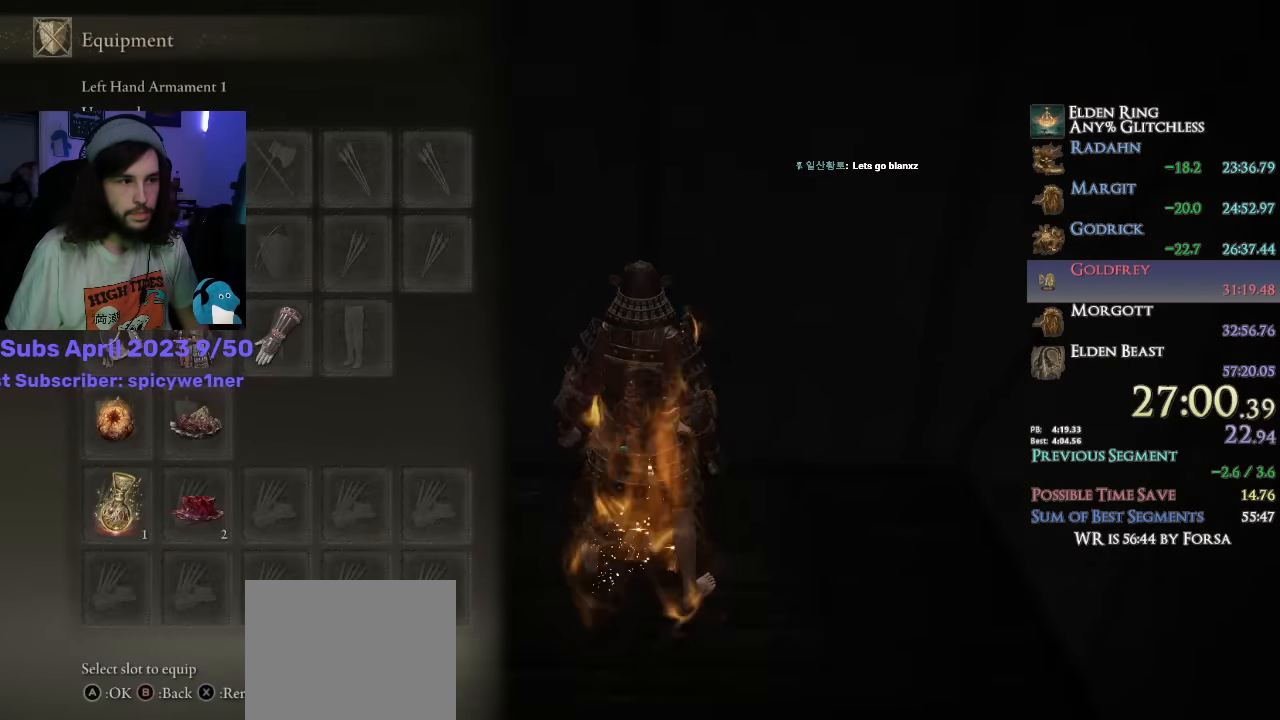
{"buttons": [], "left_stick": "down", "right_stick": "center", "button_events": [[84, "CROSS", "down"], [167, "CROSS", "up"], [217, "DPAD_UP", "down"], [284, "DPAD_UP", "up"], [350, "DPAD_UP", "down"], [417, "DPAD_UP", "up"]]}
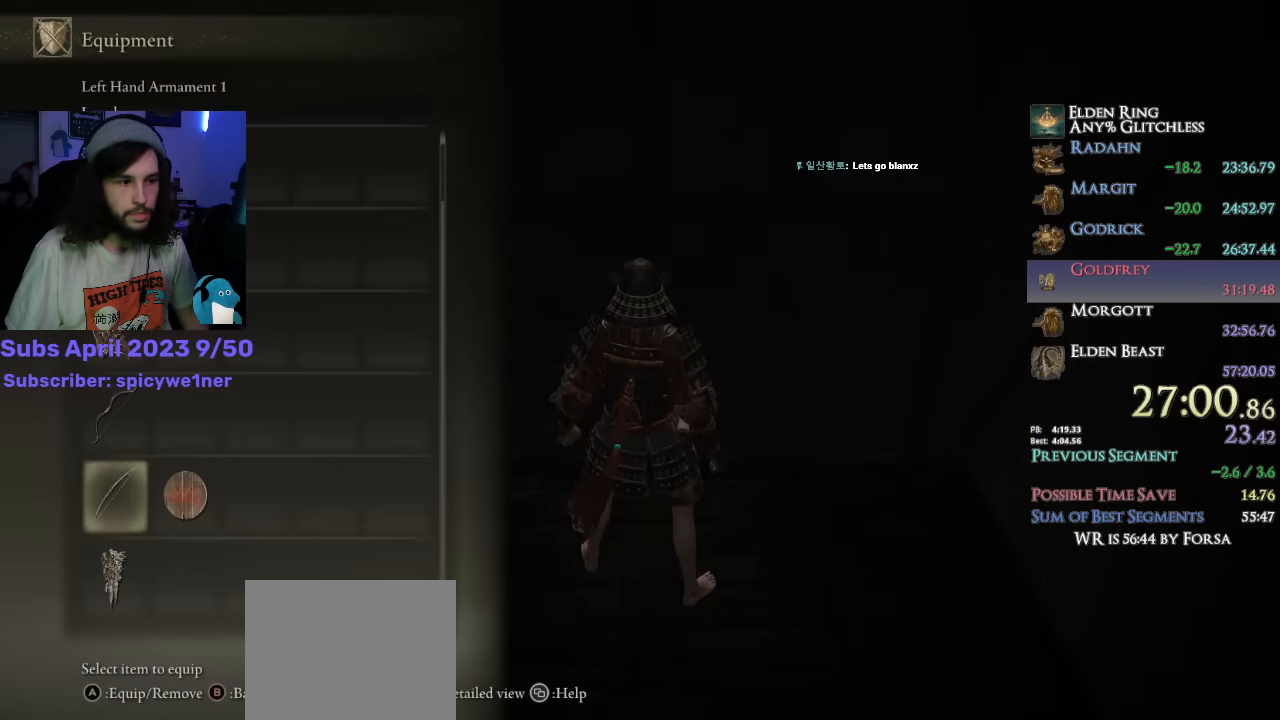
{"buttons": ["CROSS"], "left_stick": "down", "right_stick": "center", "button_events": [[17, "DPAD_RIGHT", "down"], [117, "DPAD_RIGHT", "up"], [417, "CROSS", "down"]]}
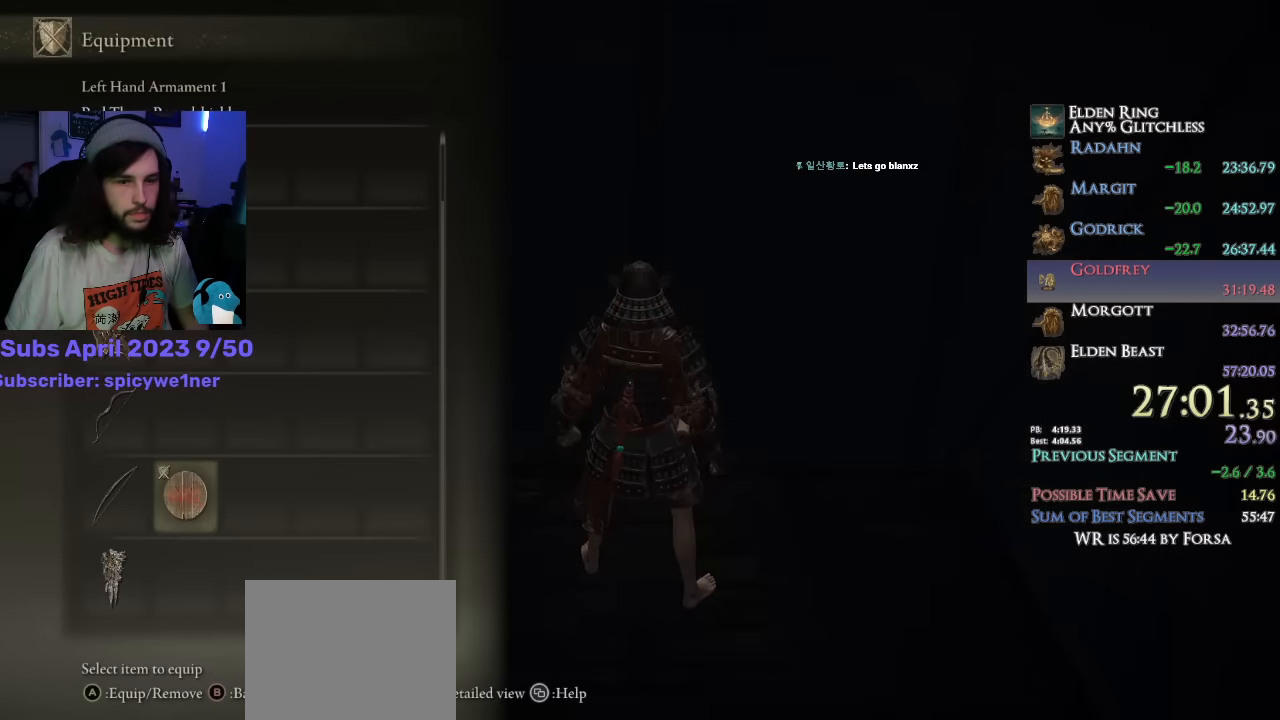
{"buttons": ["CROSS"], "left_stick": "down", "right_stick": "center", "button_events": [[67, "CROSS", "up"], [450, "CROSS", "down"]]}
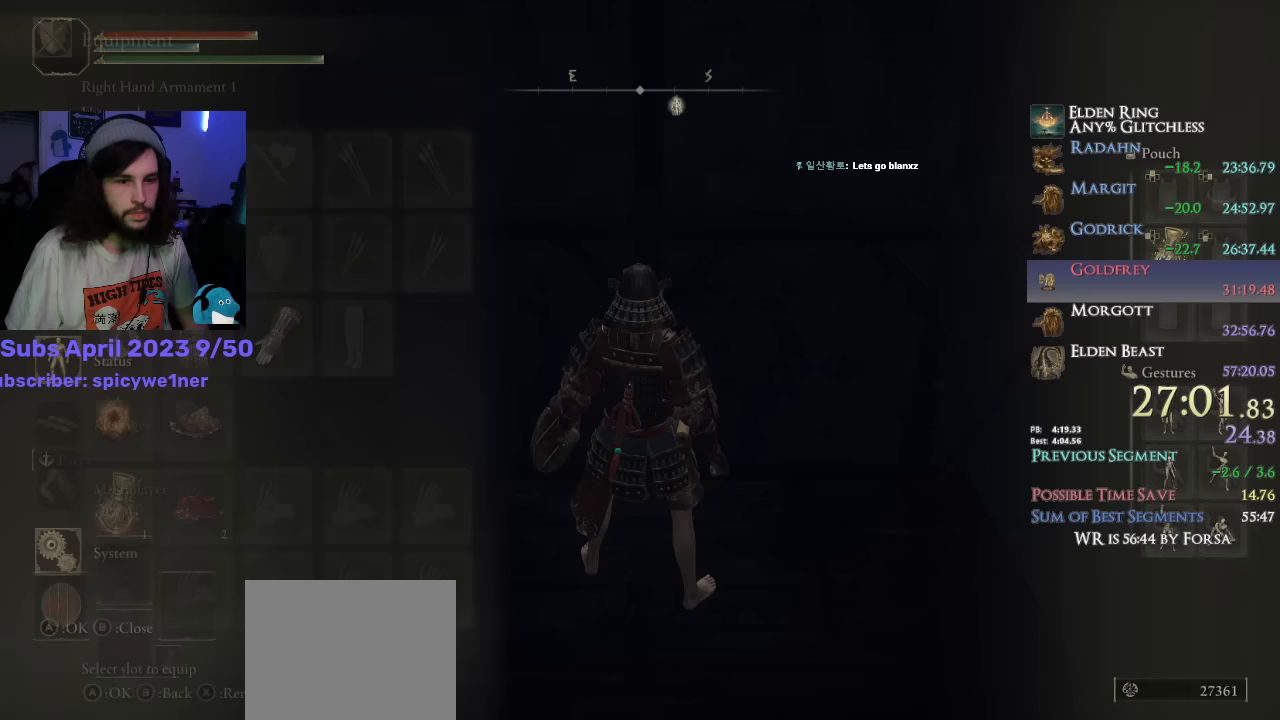
{"buttons": ["SQUARE"], "left_stick": "down", "right_stick": "center", "button_events": [[67, "CROSS", "up"], [167, "DPAD_DOWN", "down"], [217, "DPAD_DOWN", "up"], [300, "DPAD_DOWN", "down"], [383, "DPAD_DOWN", "up"], [450, "SQUARE", "down"]]}
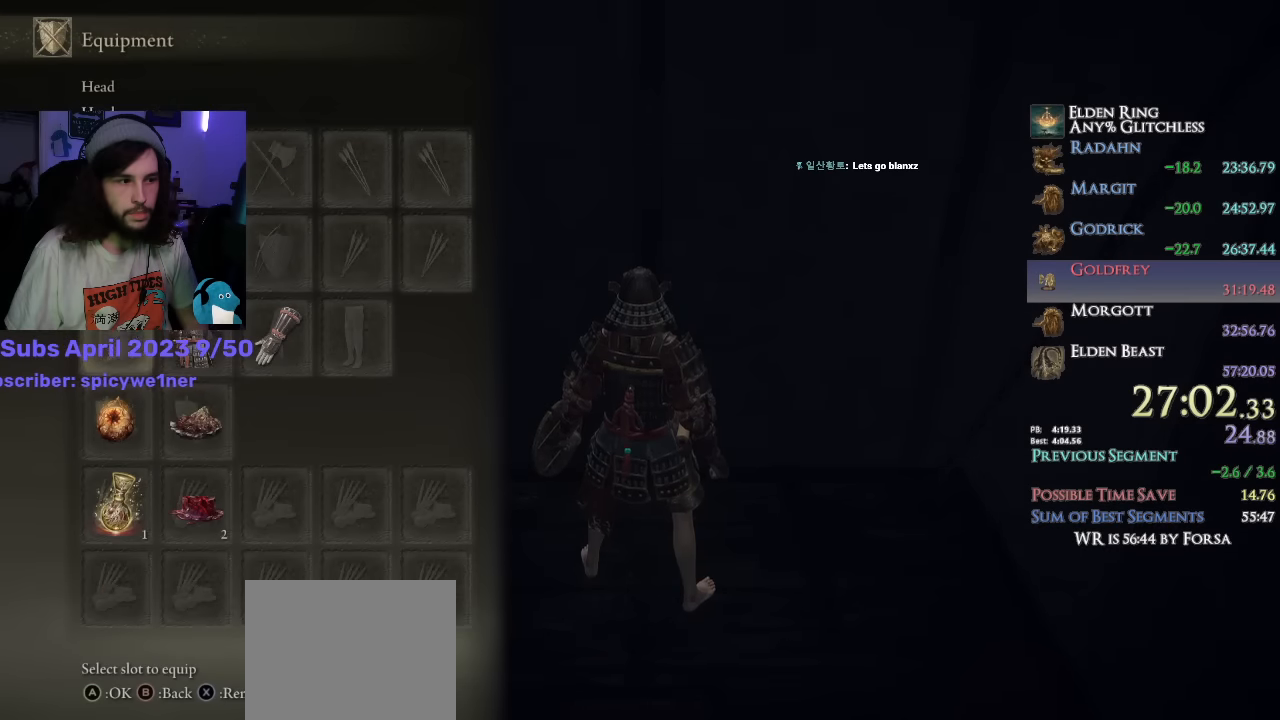
{"buttons": [], "left_stick": "down", "right_stick": "up", "button_events": [[67, "SQUARE", "up"]]}
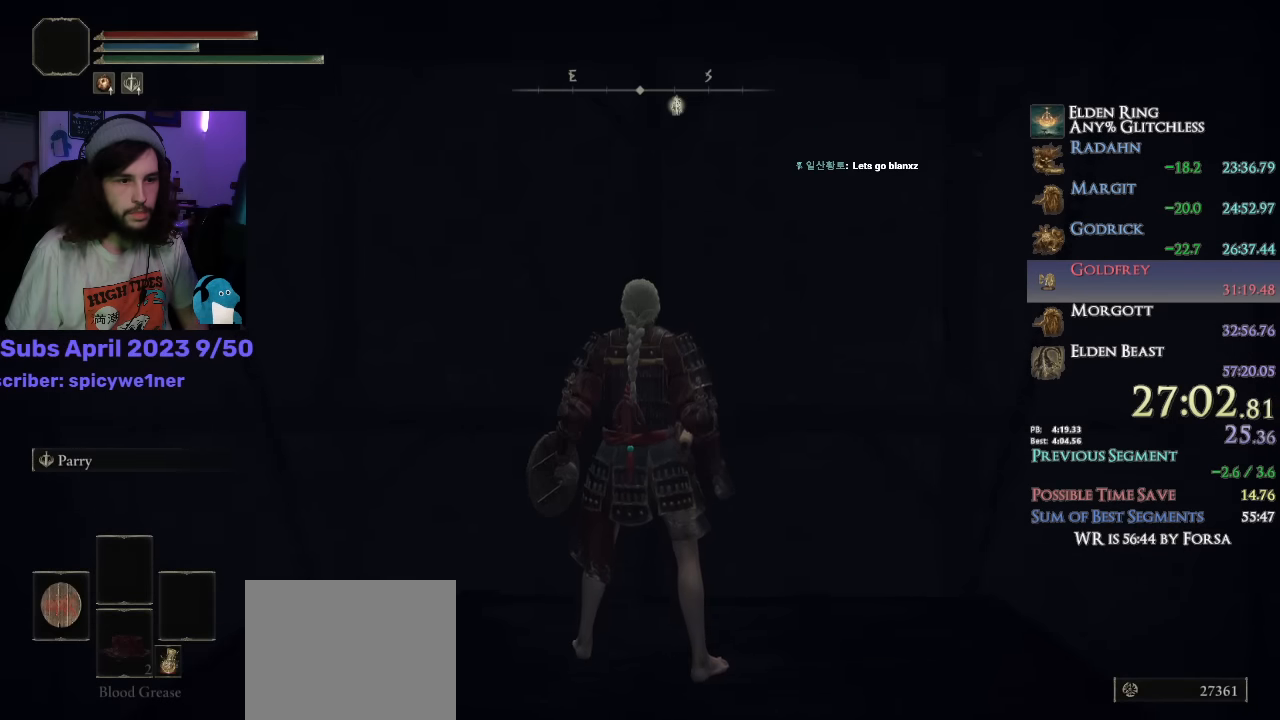
{"buttons": ["CIRCLE"], "left_stick": "down", "right_stick": "center", "button_events": [[300, "CIRCLE", "down"]]}
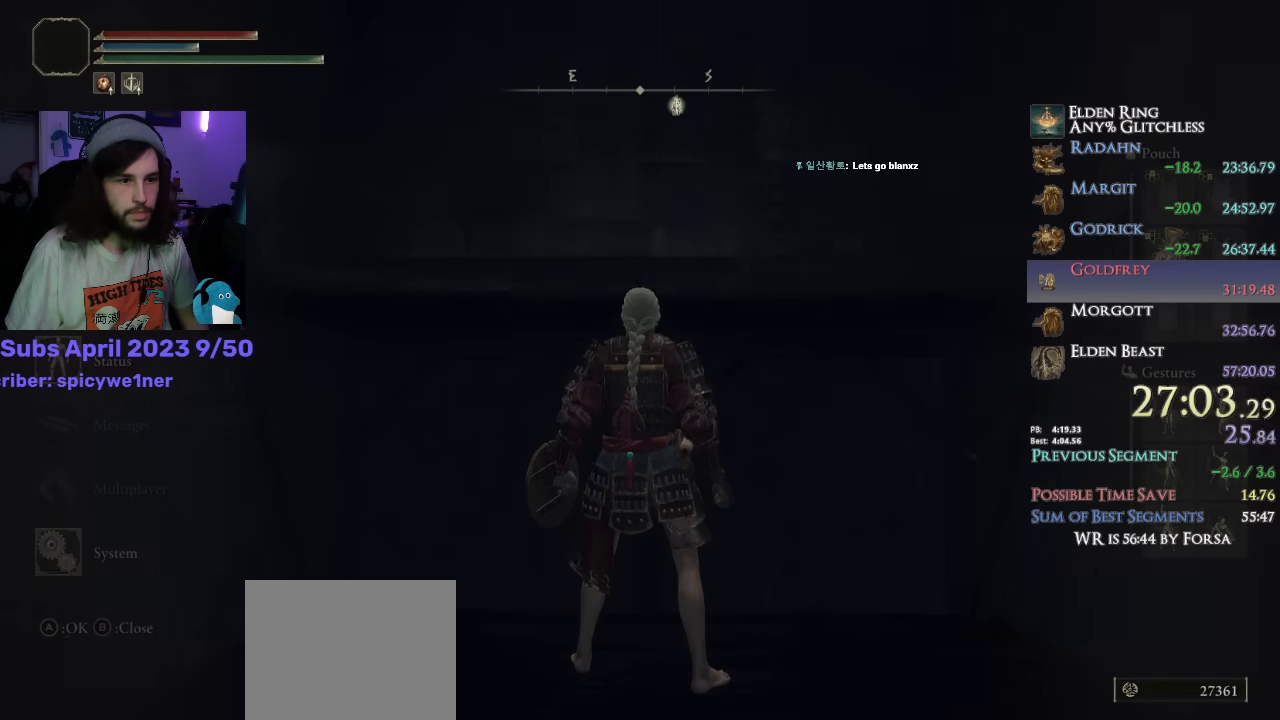
{"buttons": ["CIRCLE"], "left_stick": "center", "right_stick": "center", "button_events": [[333, "CROSS", "down"], [450, "CROSS", "up"]]}
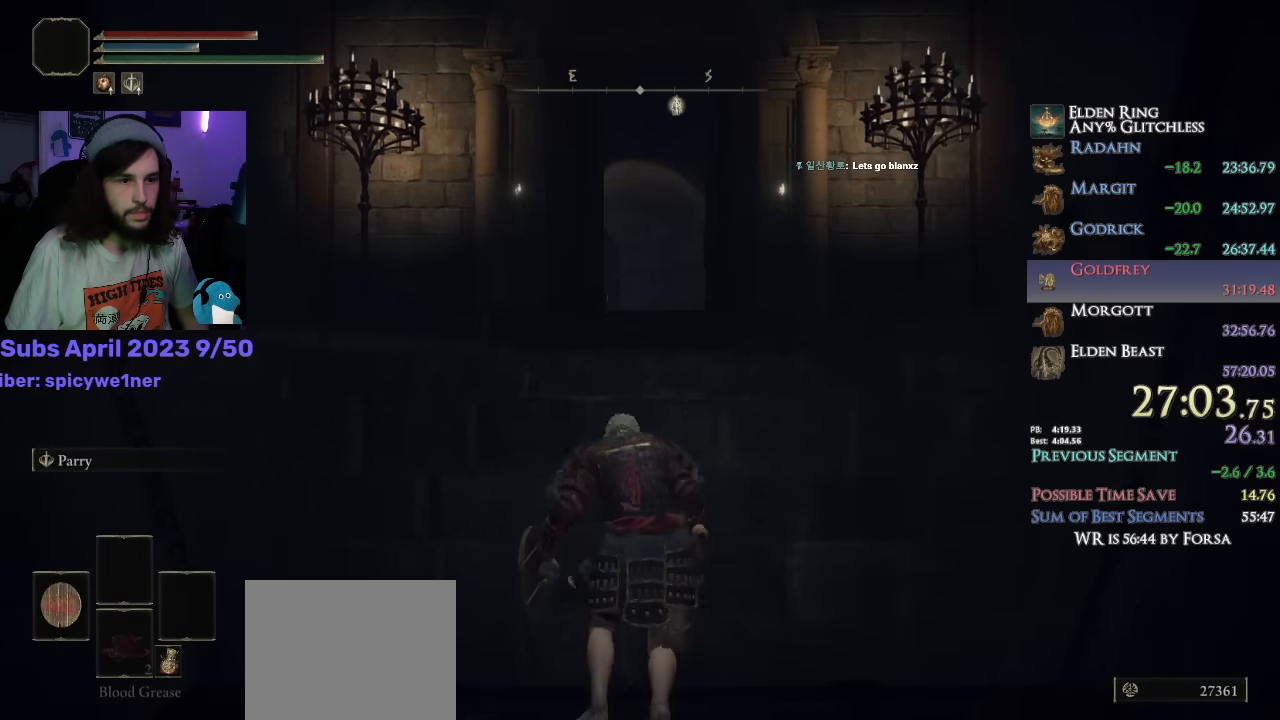
{"buttons": ["CIRCLE"], "left_stick": "center", "right_stick": "center", "button_events": []}